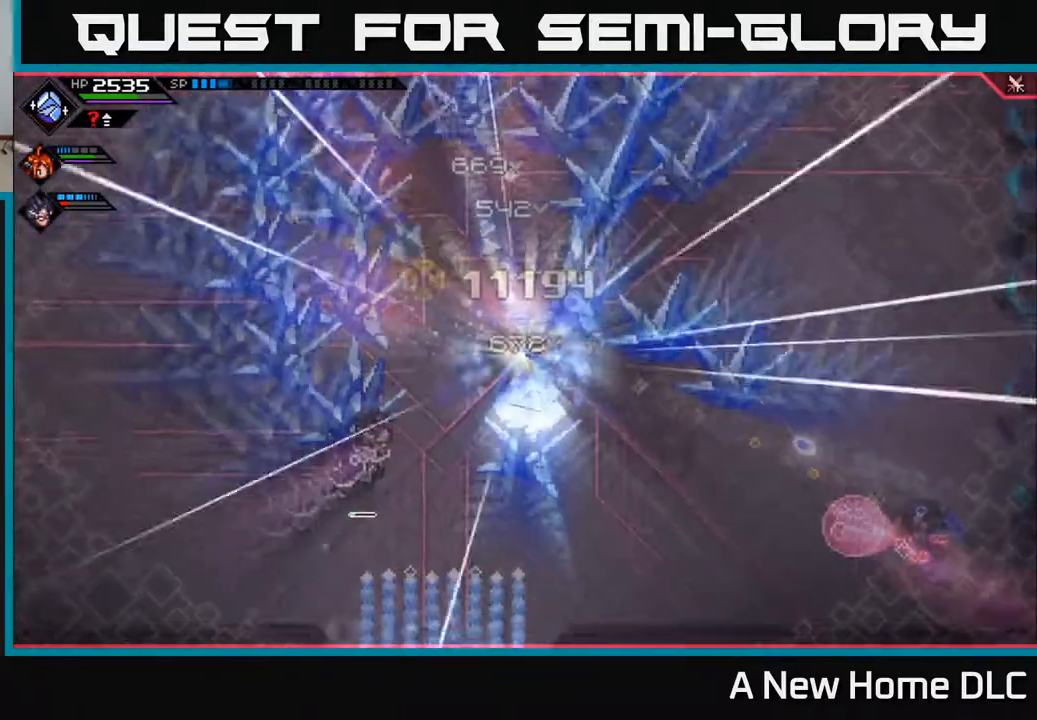
Gameplay with a controller (Xbox layout); each line is a JSON object with the inputs held at the frame after it. "events" lists button and stick changes between this image and that frame as [ms after this image, input, new state], when the widget could be followed in between.
{"buttons": [], "left_stick": "up-left", "right_stick": "left", "events": []}
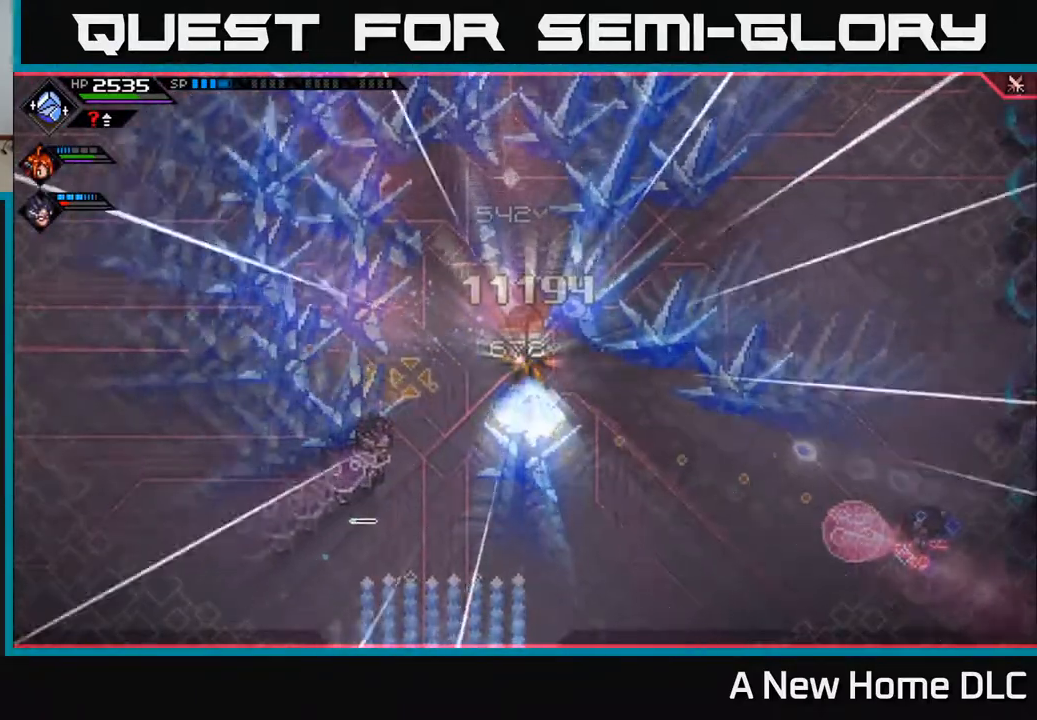
{"buttons": [], "left_stick": "up-left", "right_stick": "left", "events": []}
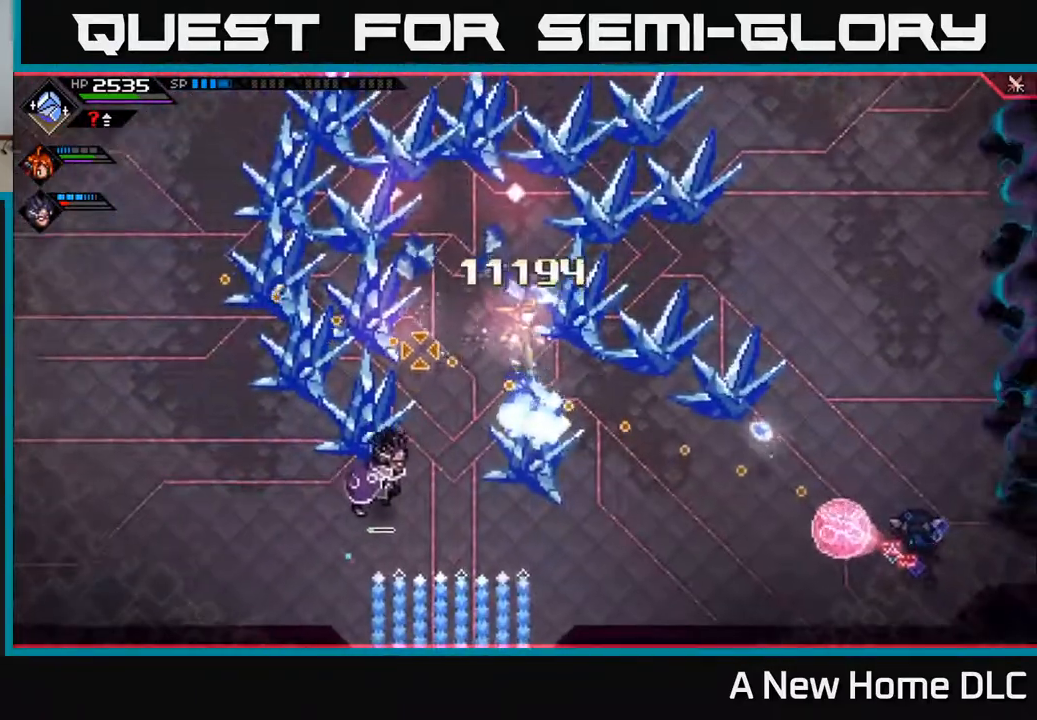
{"buttons": [], "left_stick": "center", "right_stick": "up-left", "events": [[350, "right_stick", "up-left"], [383, "left_stick", "center"]]}
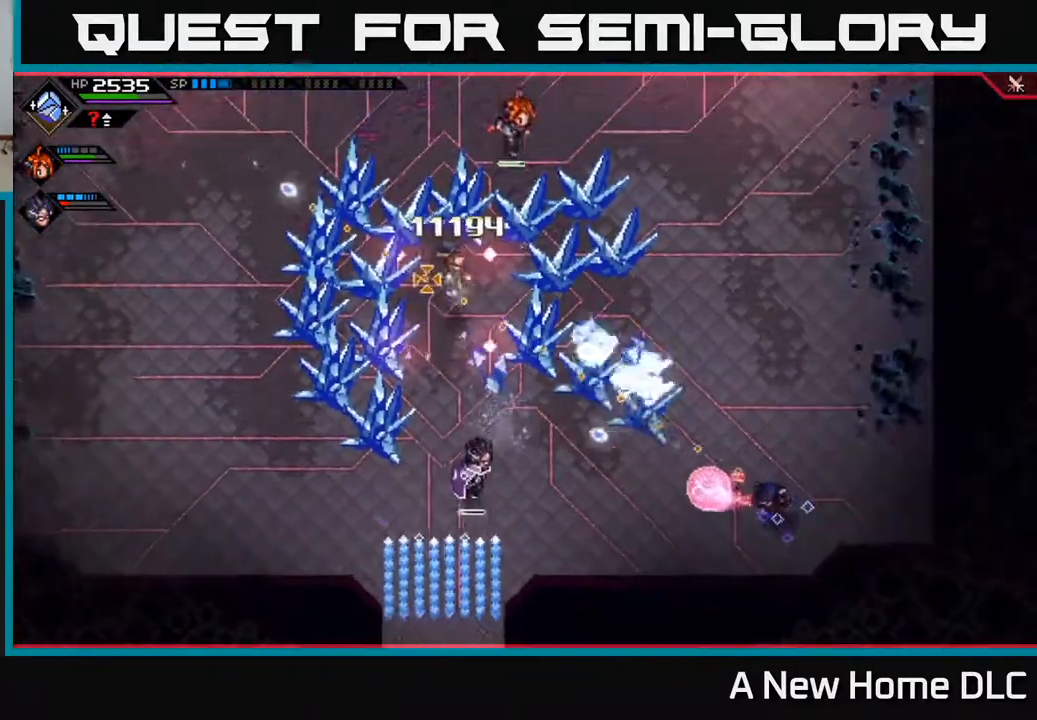
{"buttons": [], "left_stick": "center", "right_stick": "up-left", "events": []}
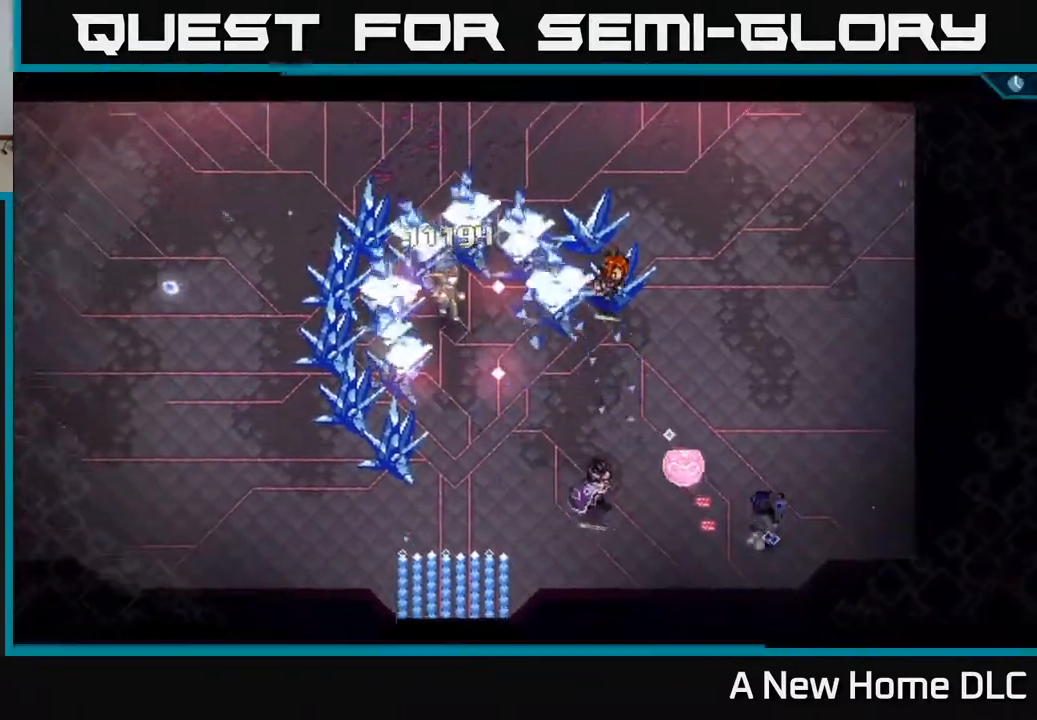
{"buttons": [], "left_stick": "center", "right_stick": "center", "events": [[450, "right_stick", "center"]]}